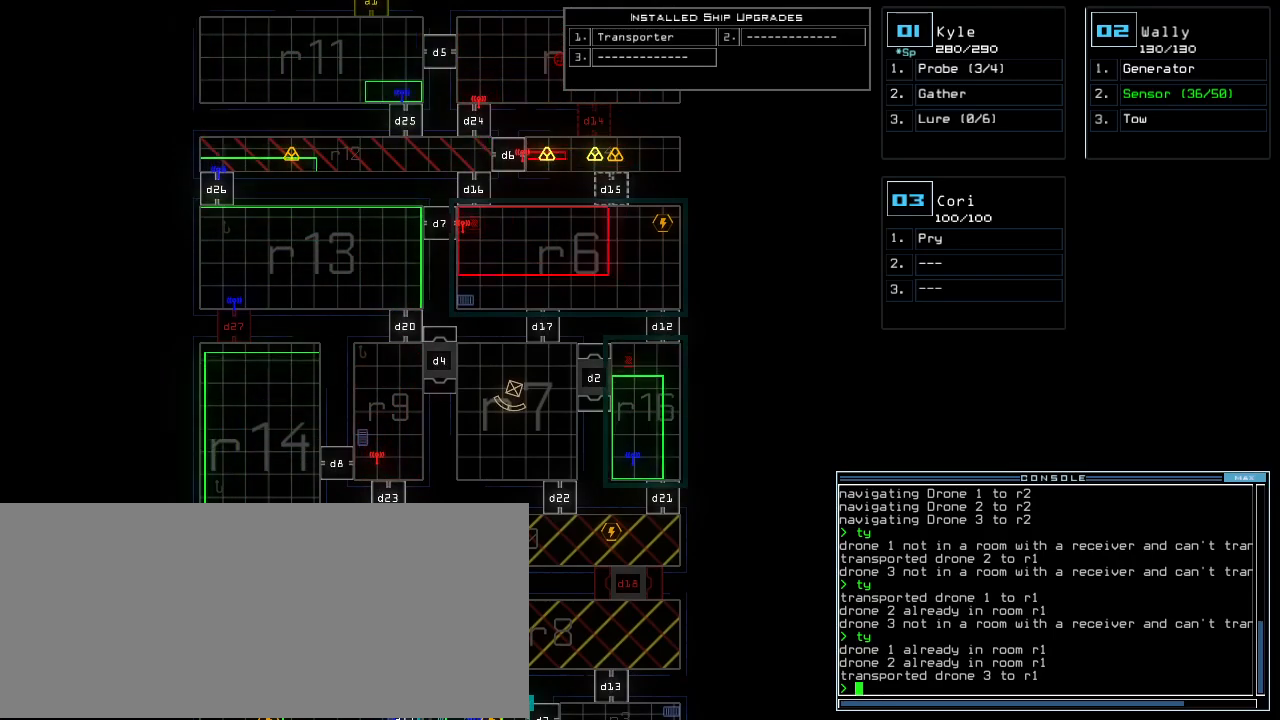
Gameplay with keyboard; each line is a JSON object with the keys held at the frame after it. "events" lists presses ("down") and releases ("up") of ".", "0", "1", "2", "3", "4", "5", "6", "7", "8", "9", "a", "b", "backspace", "c", "caps_lock", "comma", "ctrl_l", "ctrl_r", "d", "down", "e", "equals", "escape", "f", "f11", "f12", "f5", "g", "h", "i", "j", "k", "l", "left", "m", "minus", "n", "o", "p", "q", "quote", "r", "right", "s", "semicolon", "shift_l", "shift_r", "space", "t", "tab", "tilde", "u", "up", "v", "w", "x", "y" and "z" between this image and that frame as [ms after this image, input, new state], when the widget could be followed in between. No other keys are recorded. Mouse input is not recorded. Not read: return.
{"keys": [], "events": [[40, "6", "up"]]}
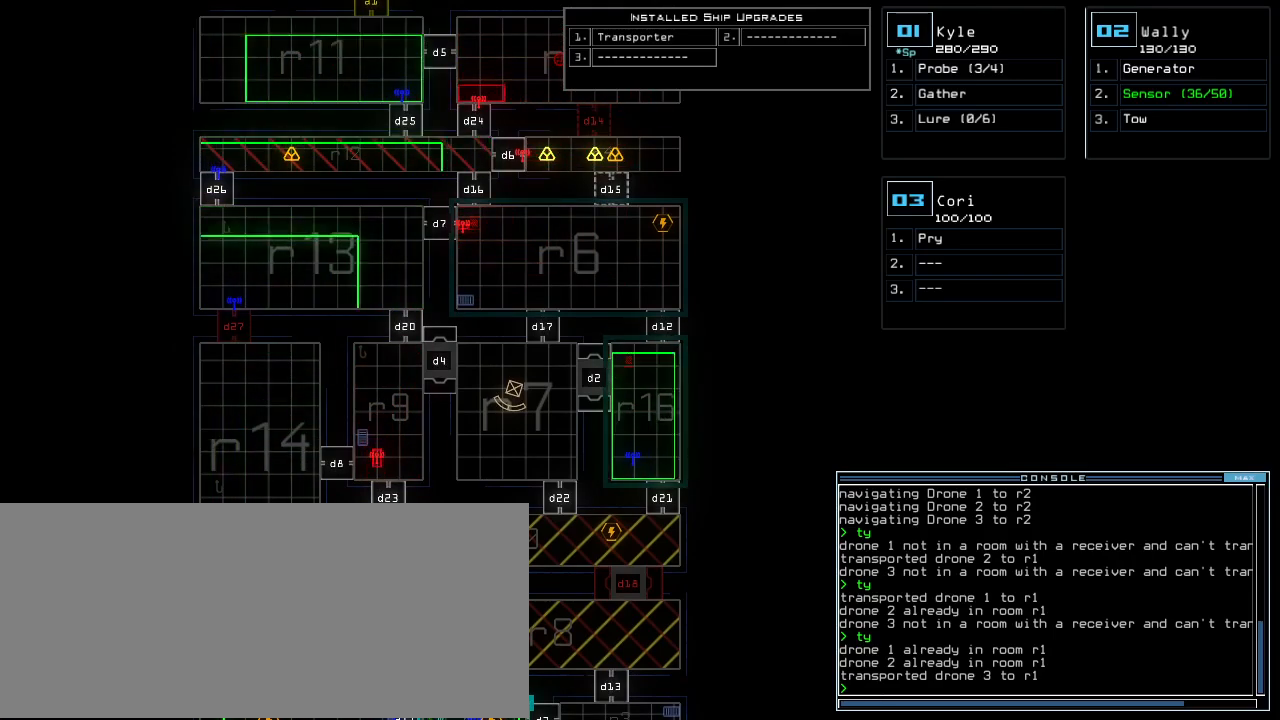
{"keys": [], "events": []}
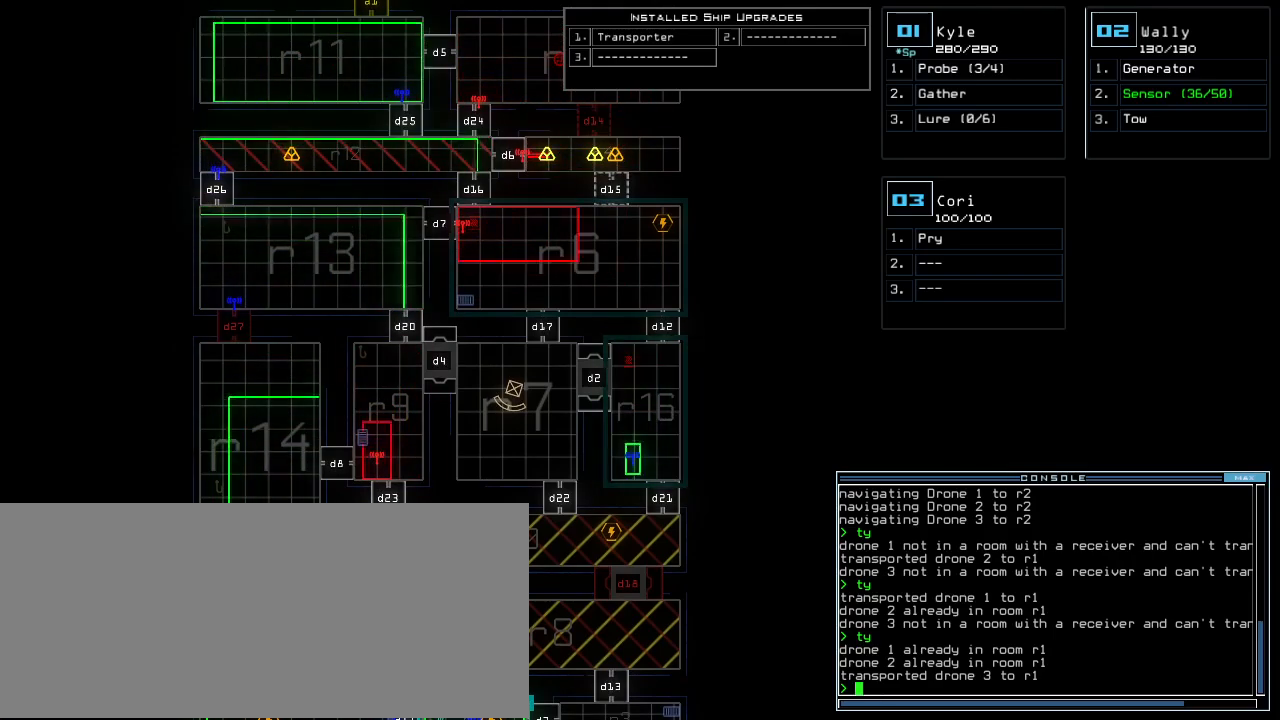
{"keys": ["right"]}
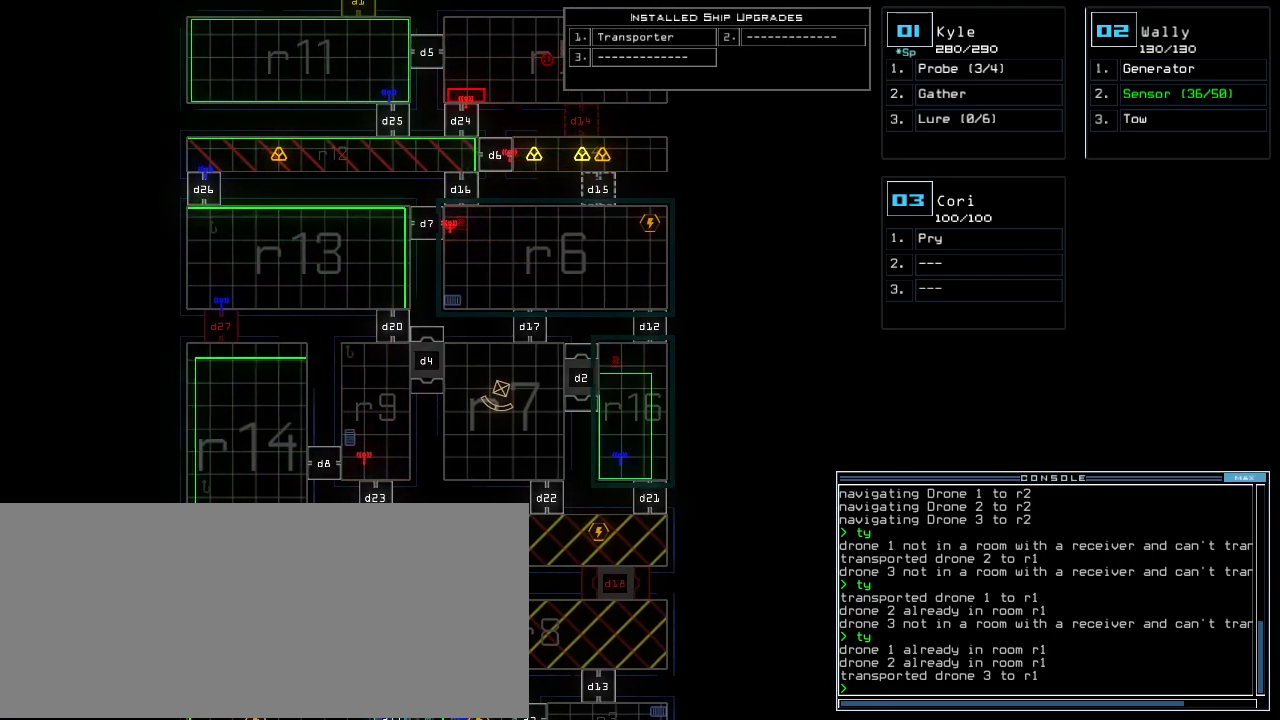
{"keys": [], "events": [[20, "right", "up"]]}
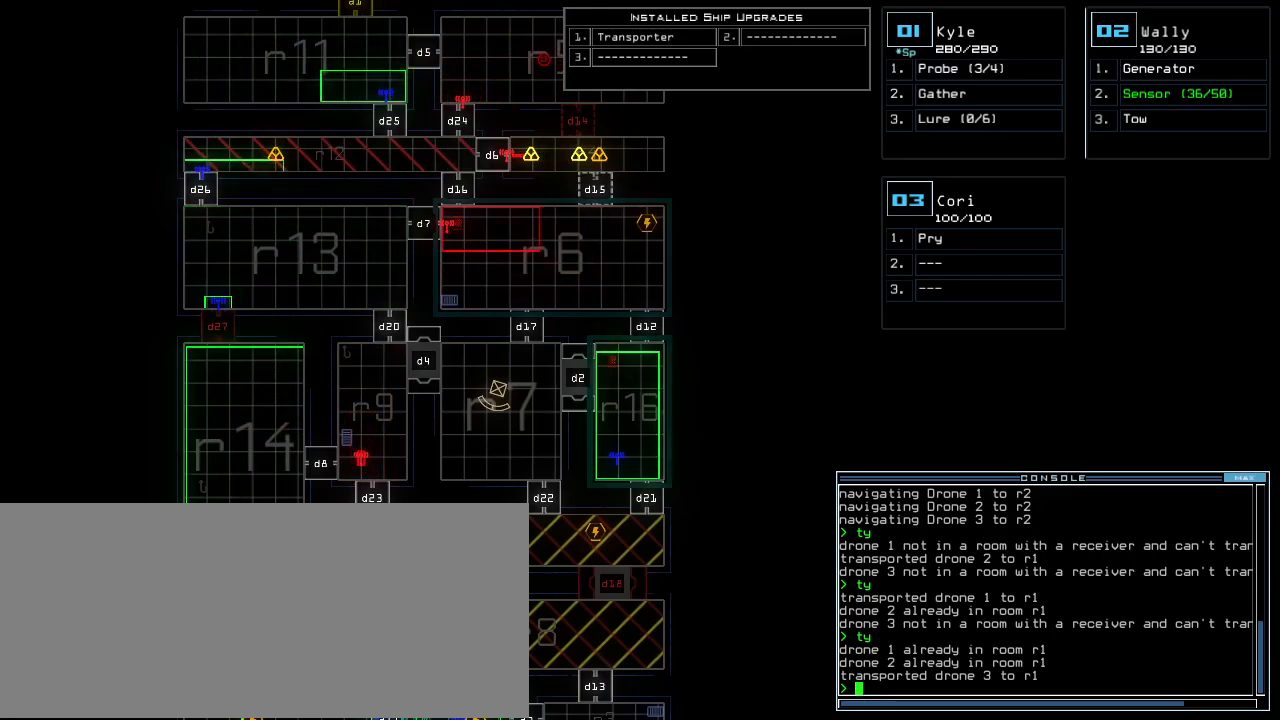
{"keys": [], "events": []}
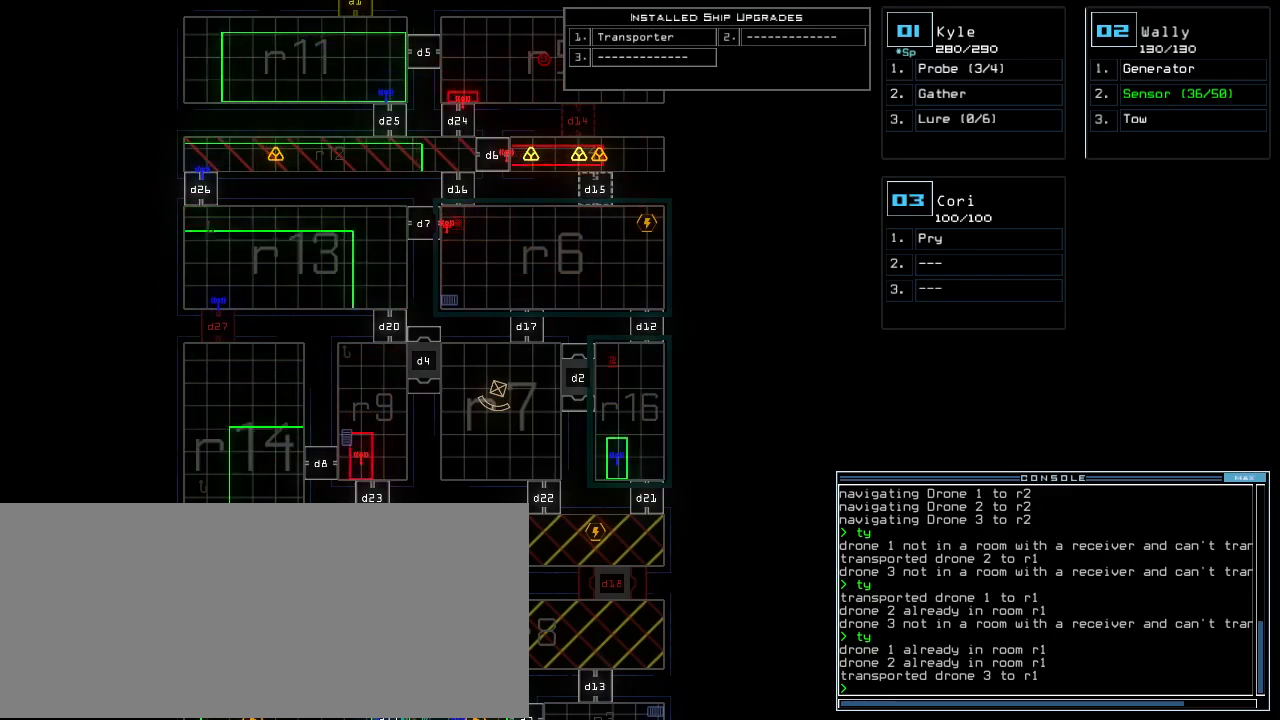
{"keys": [], "events": []}
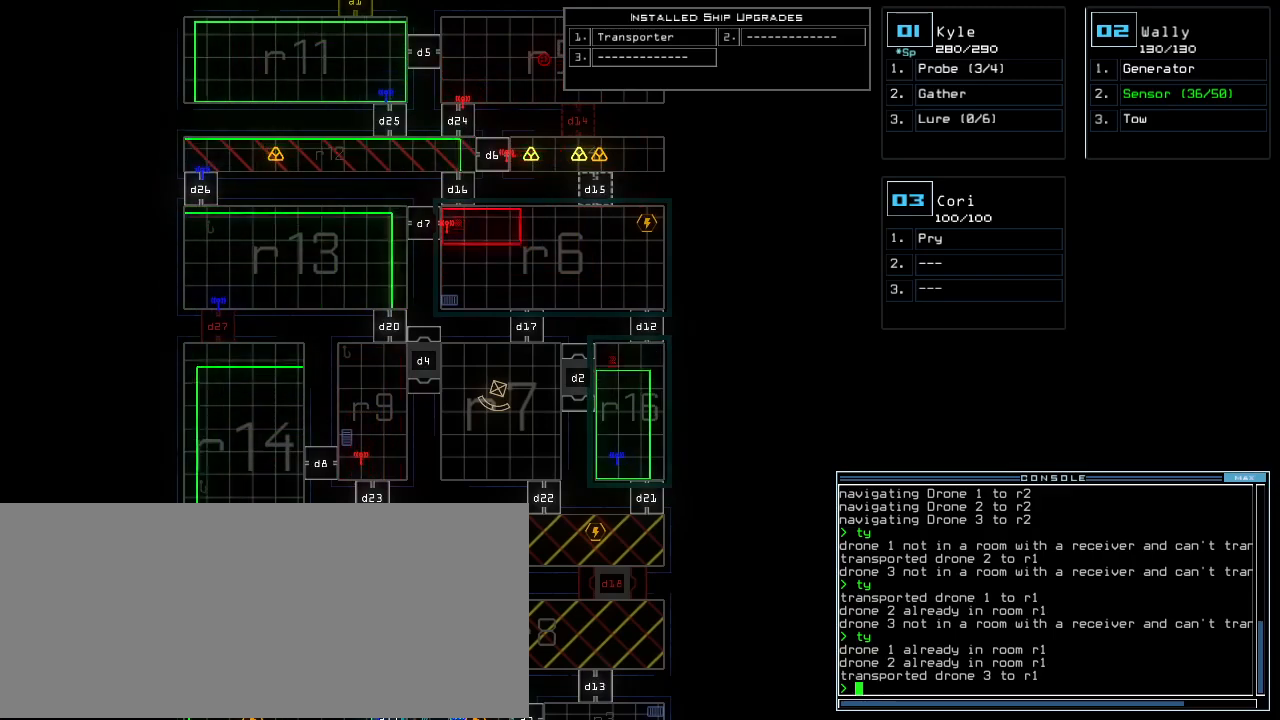
{"keys": []}
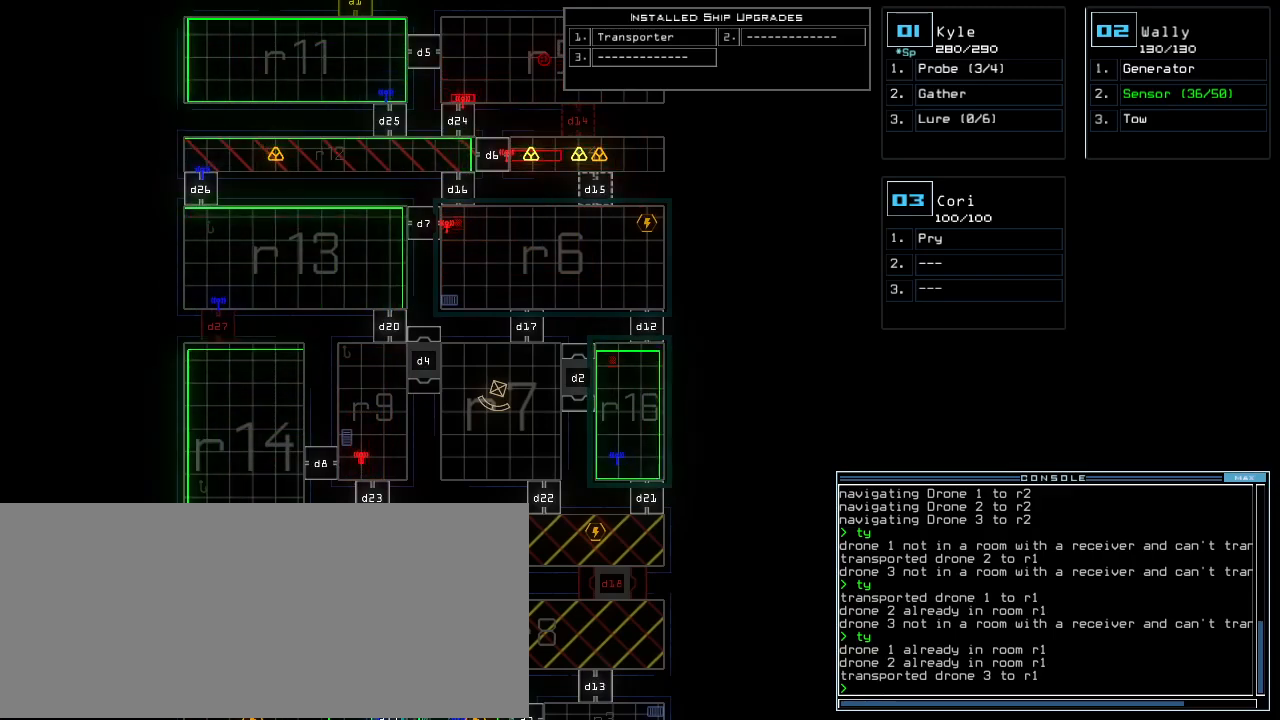
{"keys": ["right"], "events": [[500, "right", "down"]]}
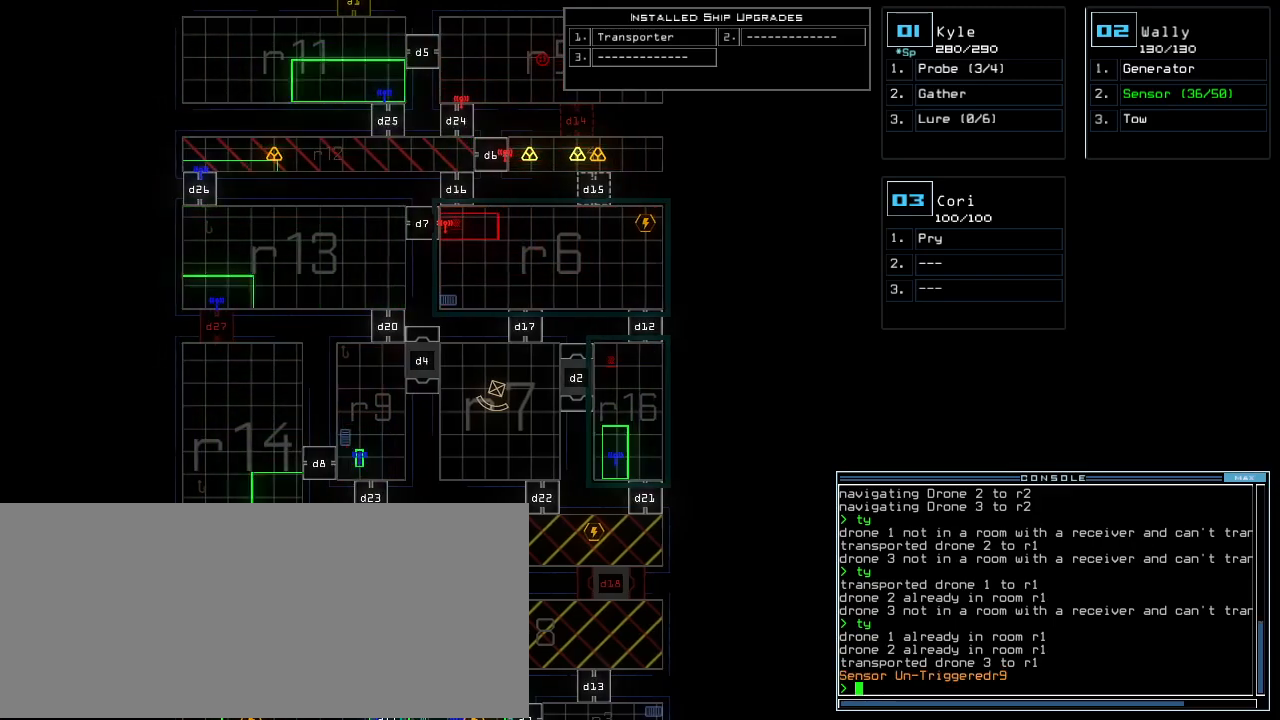
{"keys": [], "events": [[100, "right", "up"], [180, "down", "down"], [400, "down", "up"]]}
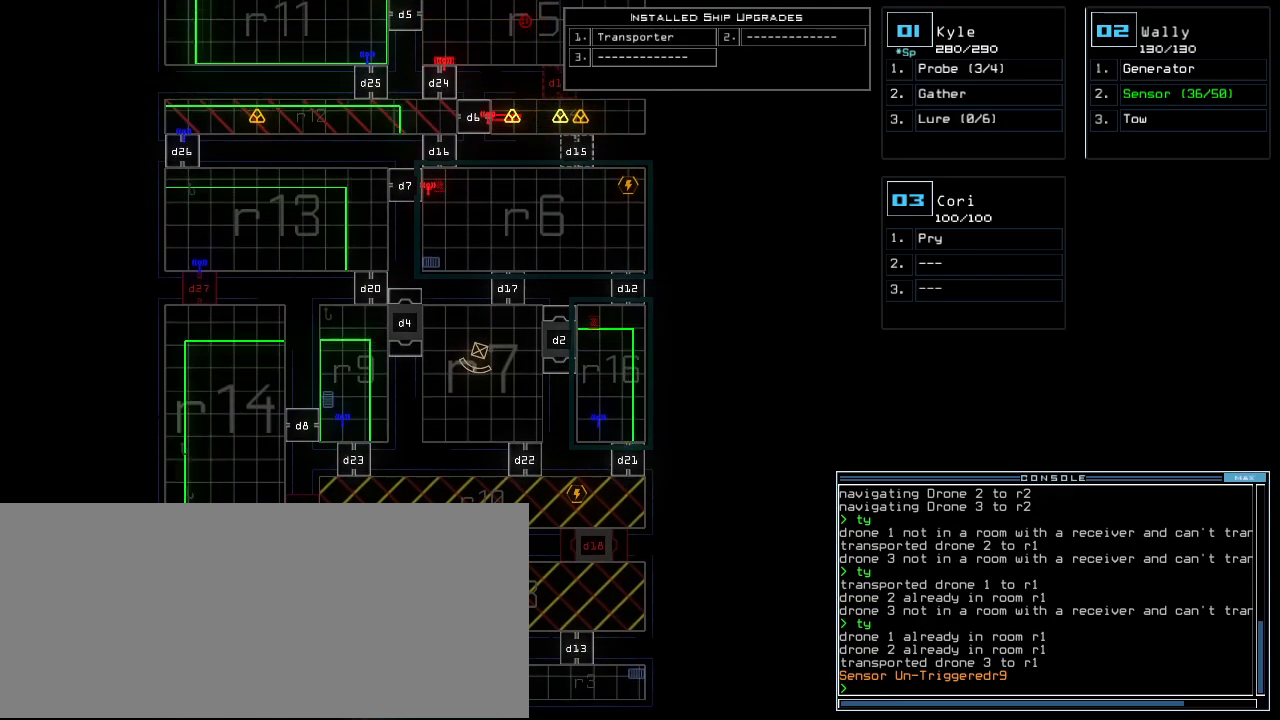
{"keys": []}
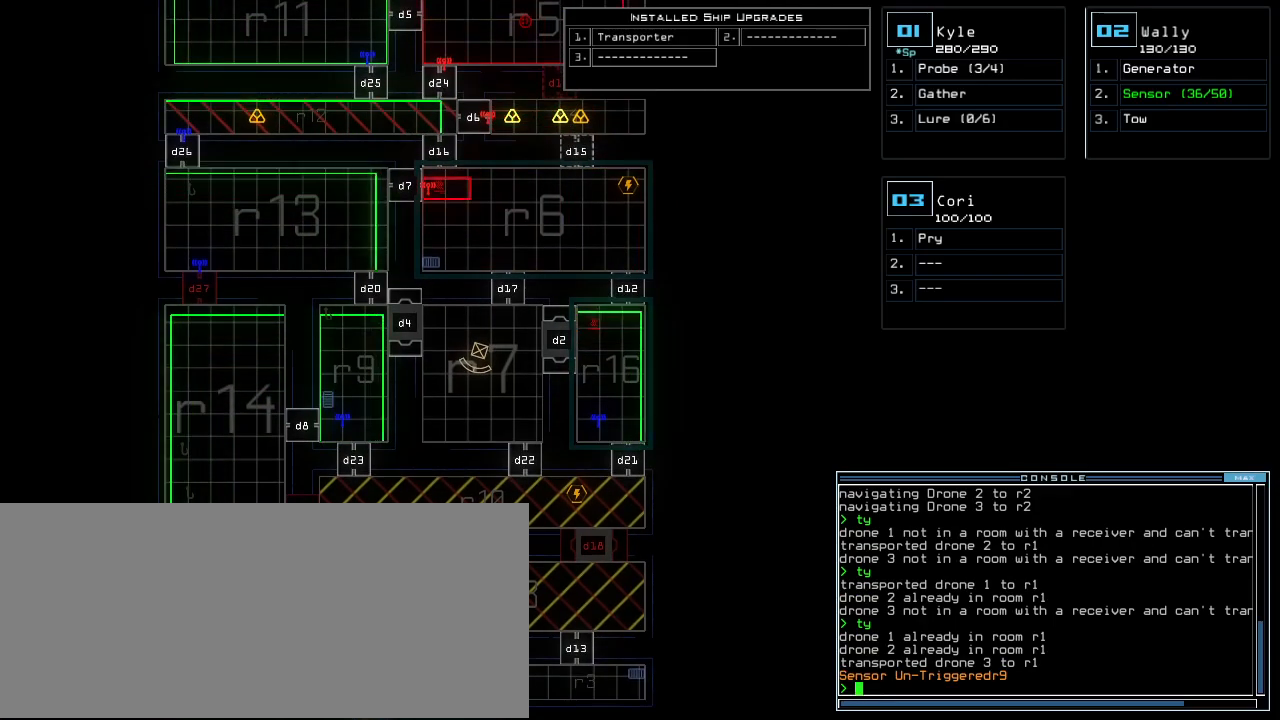
{"keys": ["left"], "events": [[460, "left", "down"]]}
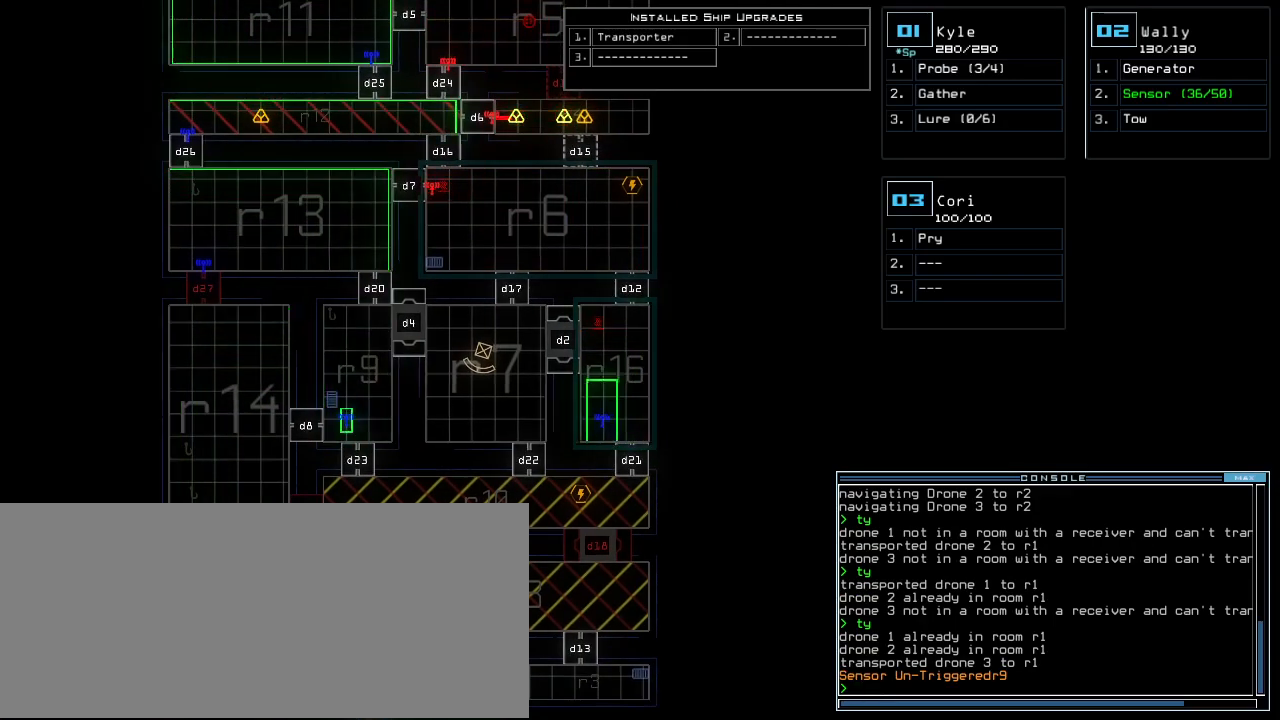
{"keys": ["down"], "events": [[100, "left", "up"], [320, "down", "down"]]}
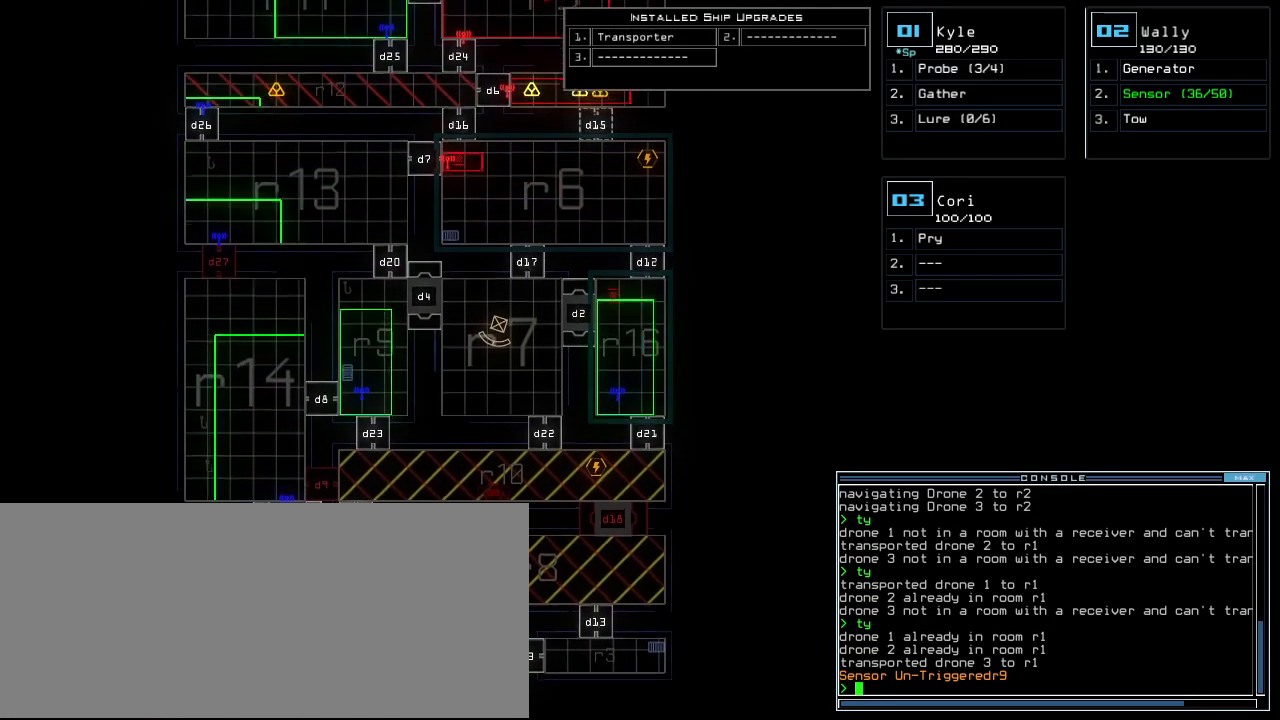
{"keys": [], "events": [[160, "down", "up"]]}